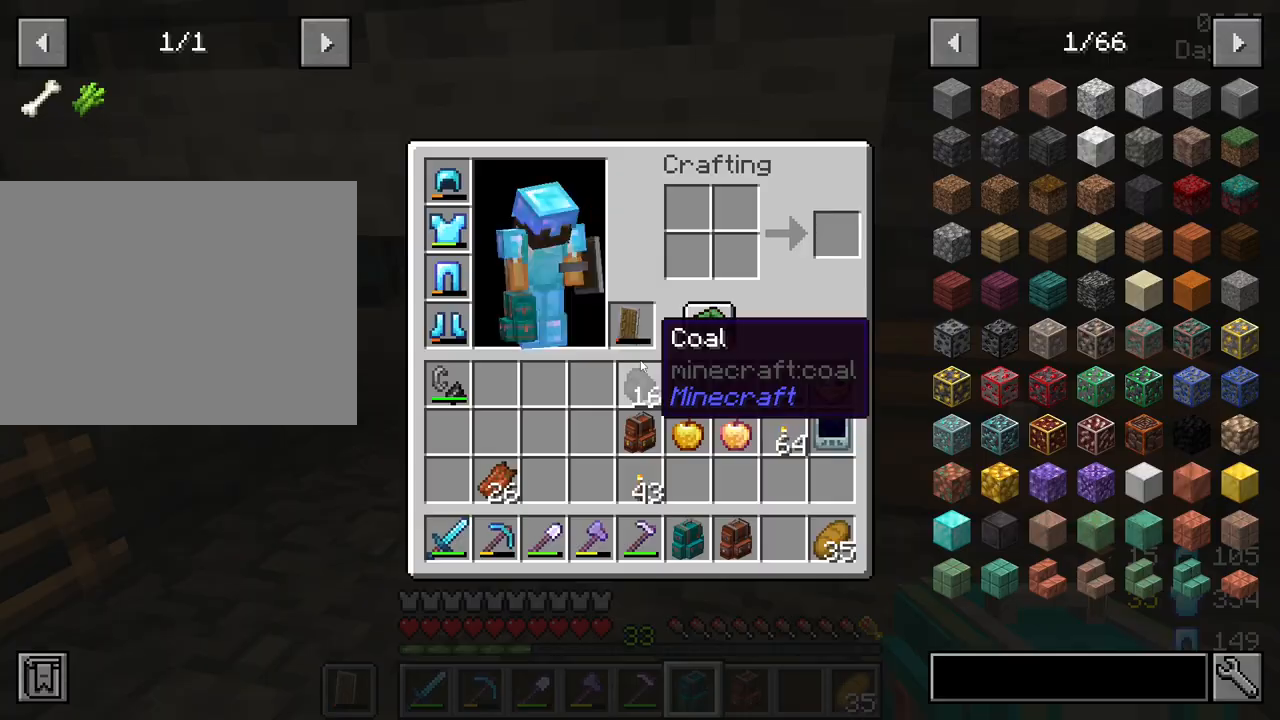
Gameplay with keyboard and mouse; each line is a JSON object with the keys and mouse buttons held at the frame after it. "events" lists presses ("down") and releases ("up") of "1", "2", "3", "4", "5", "a", "alt", "c", "caps_lock", "ctrl", "d", "e", "f", "g", "q", "r", "s", "shift", "space", "t", "tab", "v", "w", "x", "z", "mouse_left", "mouse_wheel" and "mouse_right" between this image and that frame as [ms after this image, input, new state], when the widget could be followed in between. "mouse_left", "mouse_wheel", "mouse_right" = the "left", "wheel", "right" buttons of the "mouse" list. No other keys are recorded. Fast repeated clicks can show as one long hold. "wheel" means that the mouse wheel is clicked or scrolled. "mouse_move" is the direction in which the mouse moves at that frame (one of eight, or "still"), when it could be read.
{"keys": ["shift"], "mouse": [], "mouse_move": "still", "events": [[17, "e", "up"], [433, "shift", "down"]]}
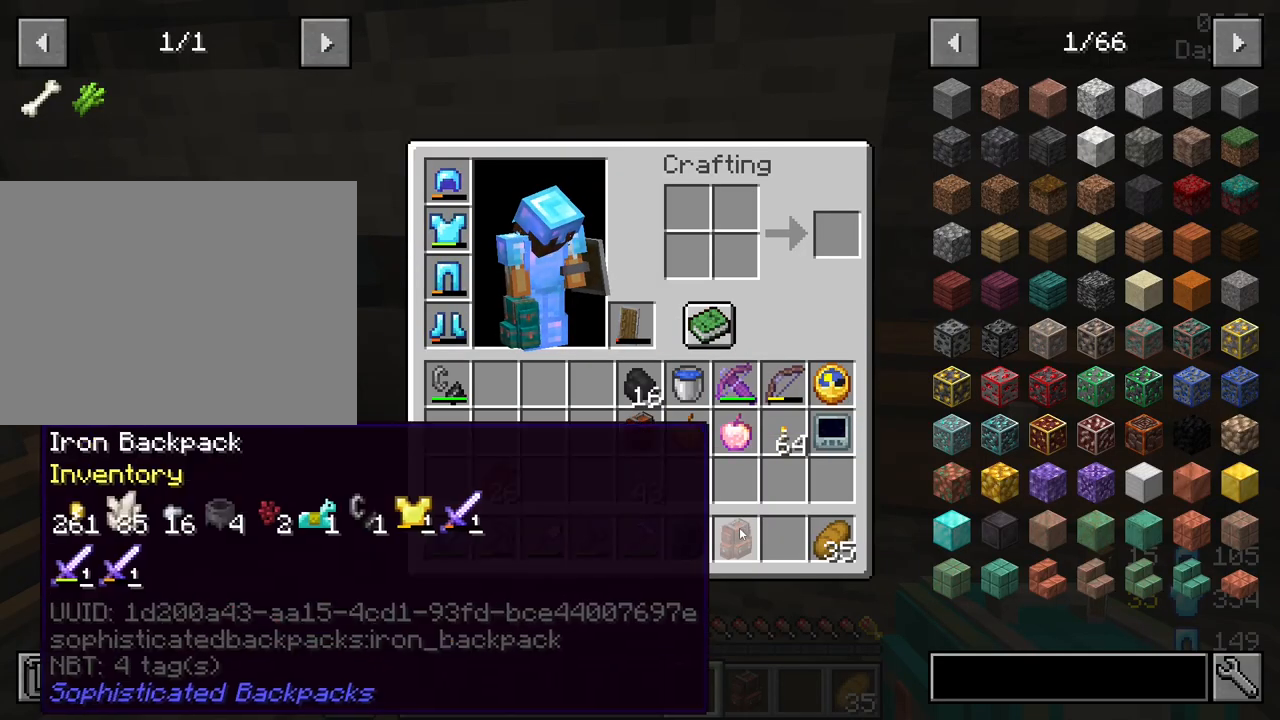
{"keys": ["shift"], "mouse": ["left"], "mouse_move": "left", "events": [[167, "mouse_left", "down"], [217, "mouse_left", "up"], [500, "mouse_left", "down"]]}
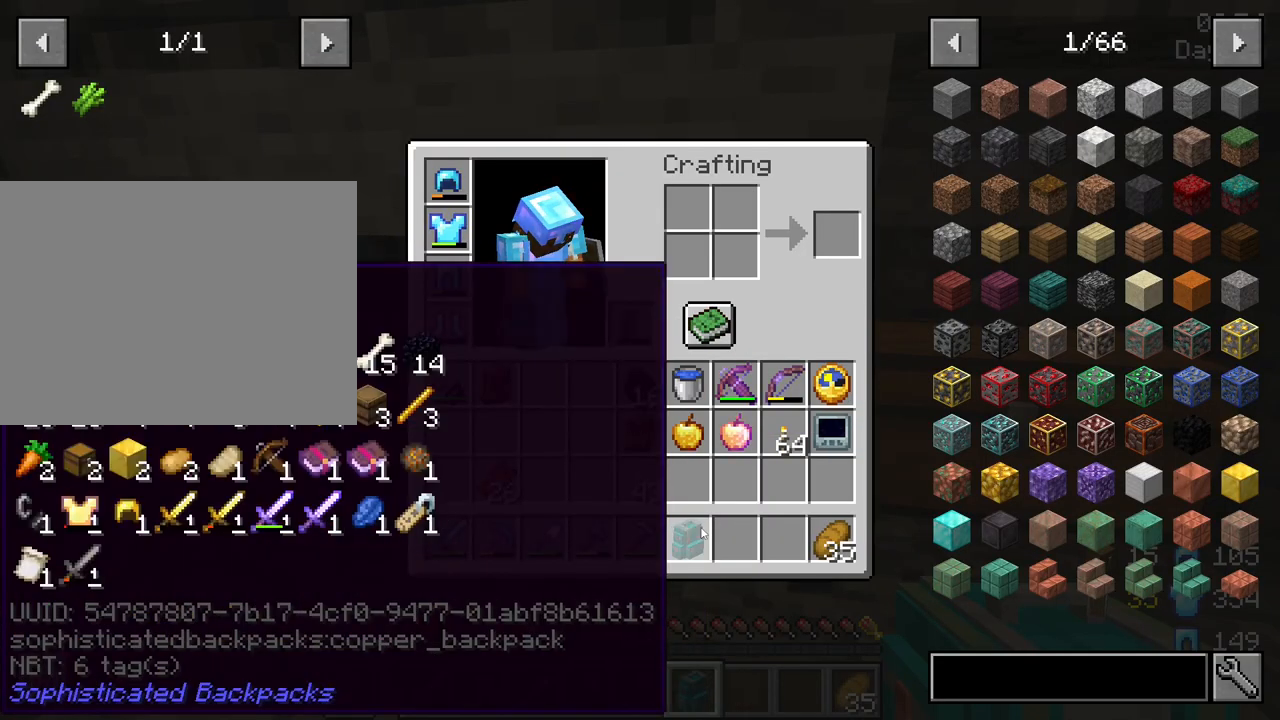
{"keys": [], "mouse": [], "mouse_move": "up", "events": [[100, "mouse_left", "up"], [317, "shift", "up"], [367, "e", "down"], [467, "e", "up"]]}
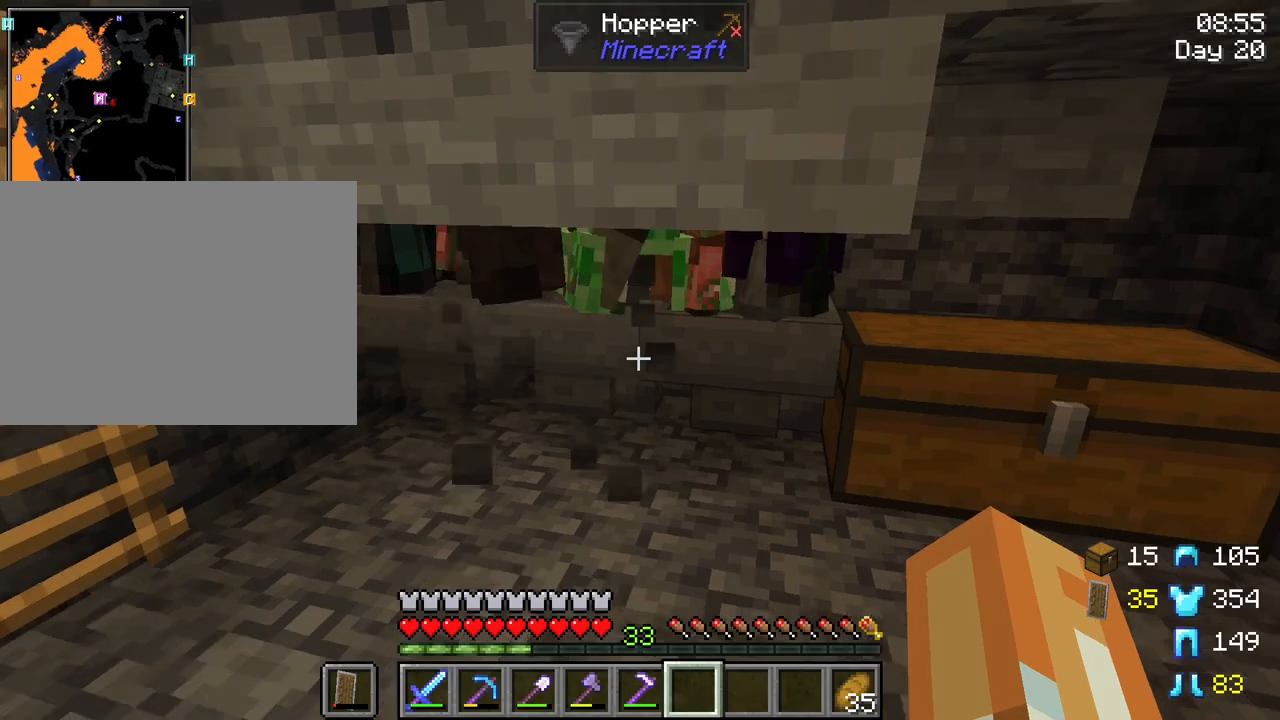
{"keys": [], "mouse": ["right"], "mouse_move": "still", "events": [[250, "w", "down"], [433, "mouse_right", "down"], [433, "w", "up"]]}
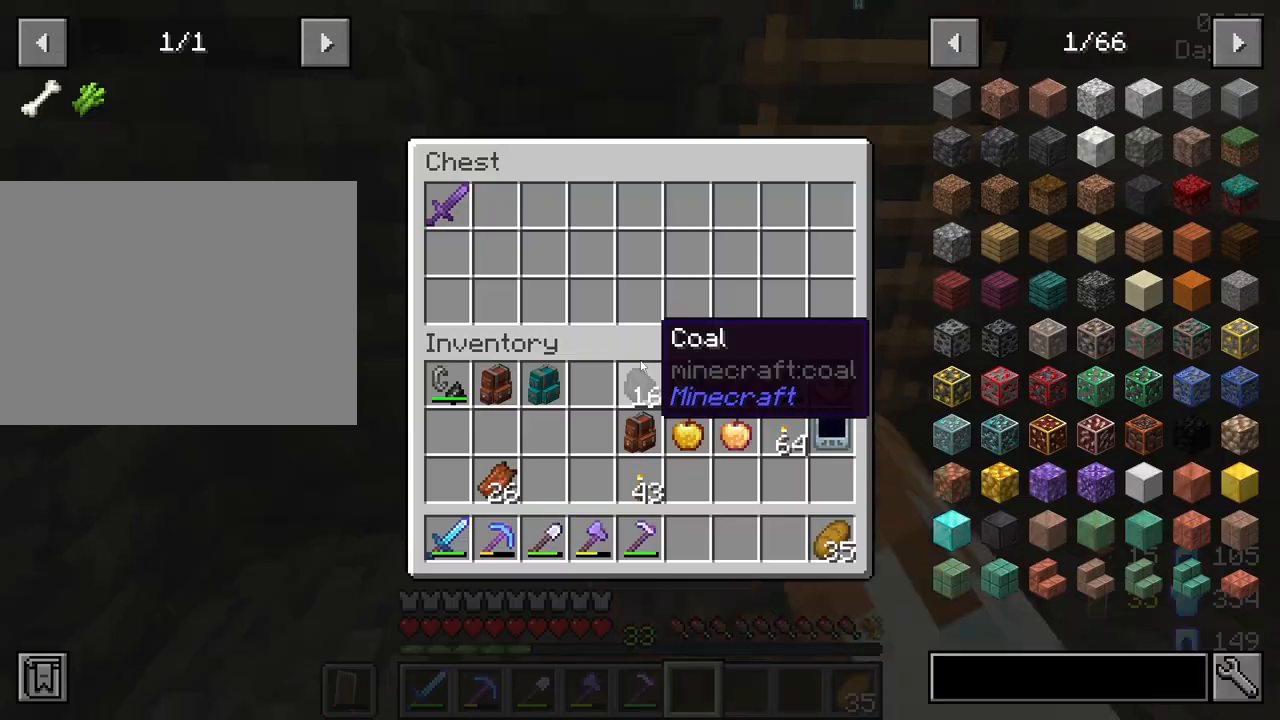
{"keys": ["shift"], "mouse": [], "mouse_move": "up-left", "events": [[33, "mouse_right", "up"], [317, "shift", "down"]]}
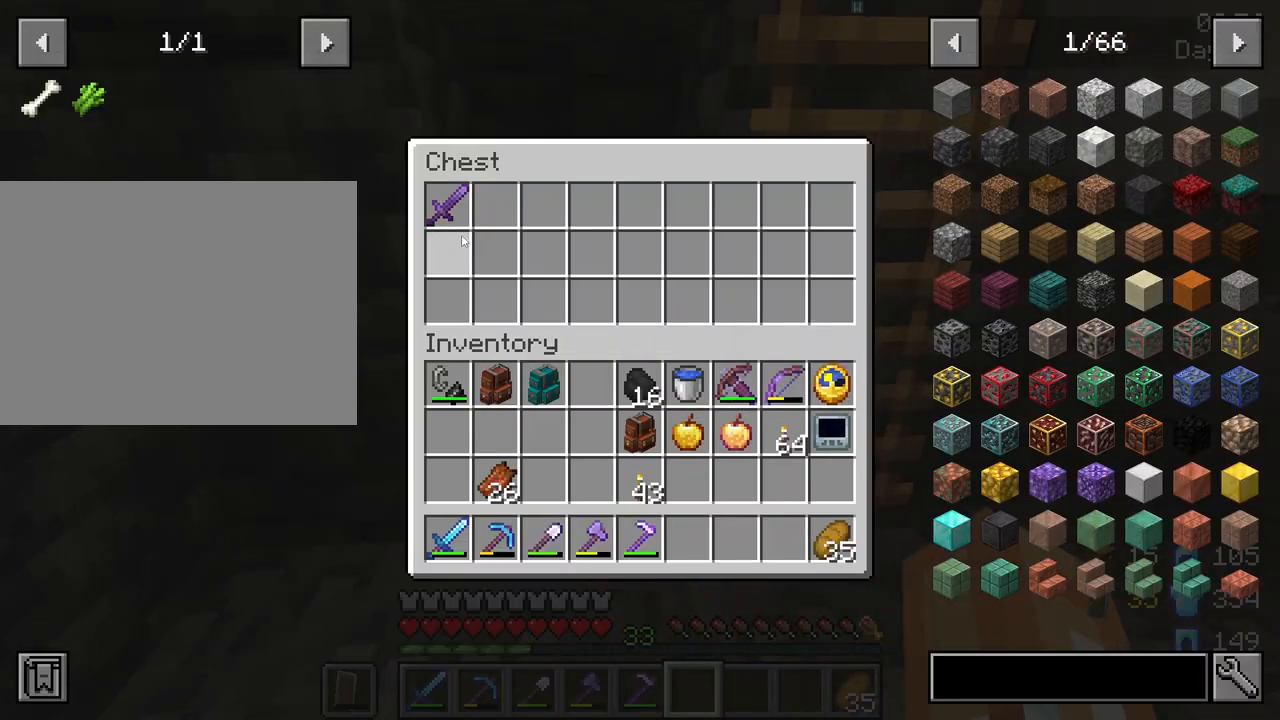
{"keys": ["shift"], "mouse": ["left"], "mouse_move": "still", "events": [[183, "mouse_left", "down"], [283, "mouse_left", "up"], [467, "mouse_left", "down"]]}
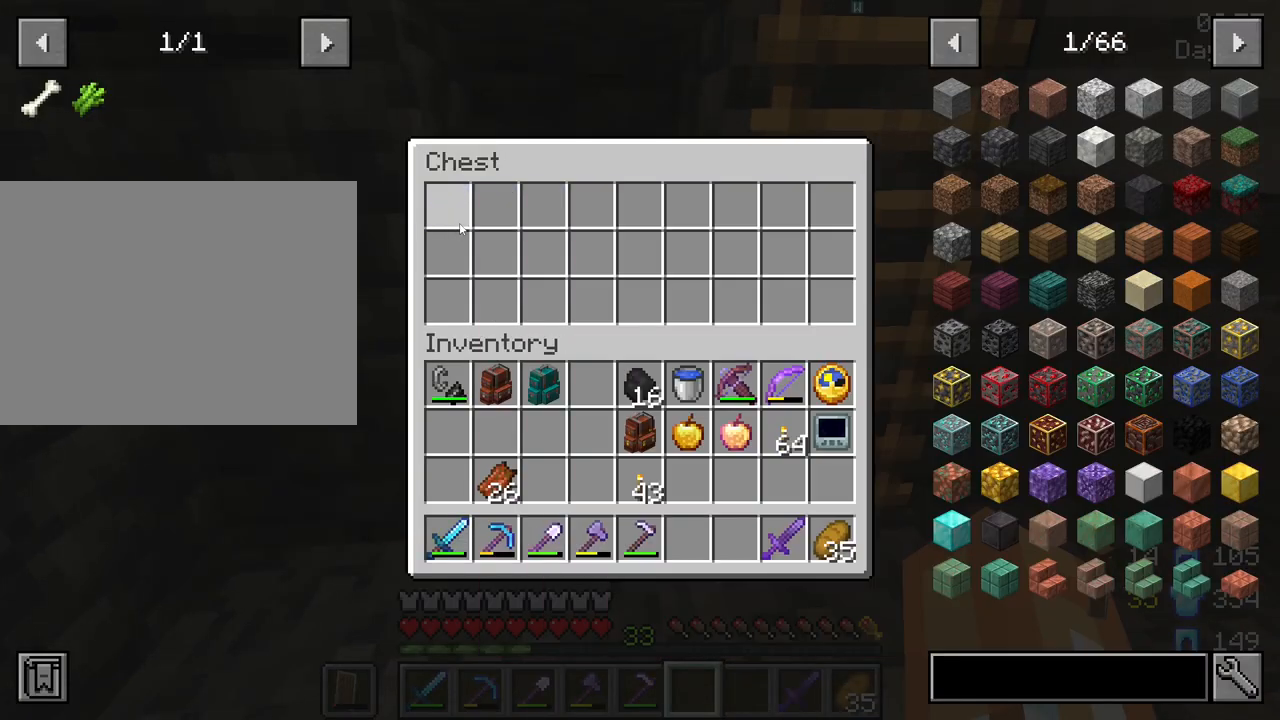
{"keys": [], "mouse": [], "mouse_move": "still", "events": [[67, "mouse_left", "up"], [250, "e", "down"], [300, "shift", "up"], [350, "e", "up"]]}
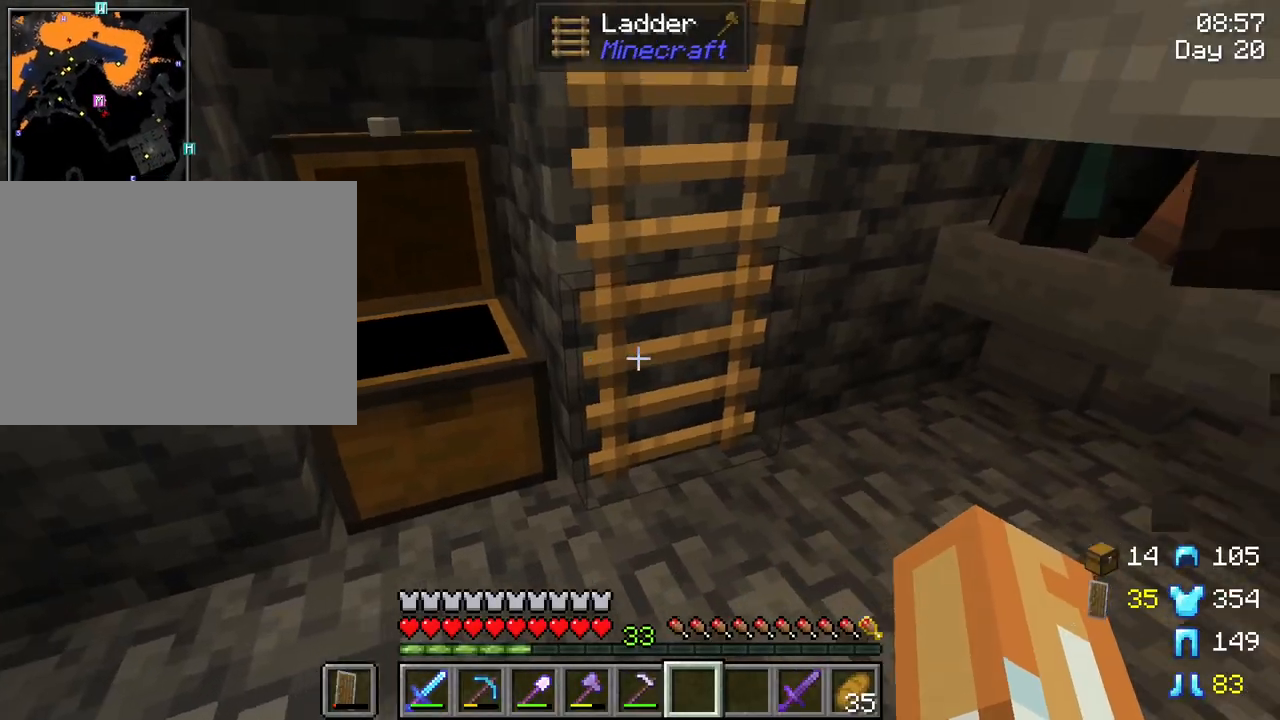
{"keys": ["shift"], "mouse": [], "mouse_move": "still", "events": [[317, "mouse_wheel", "down"], [350, "shift", "down"], [400, "mouse_wheel", "up"]]}
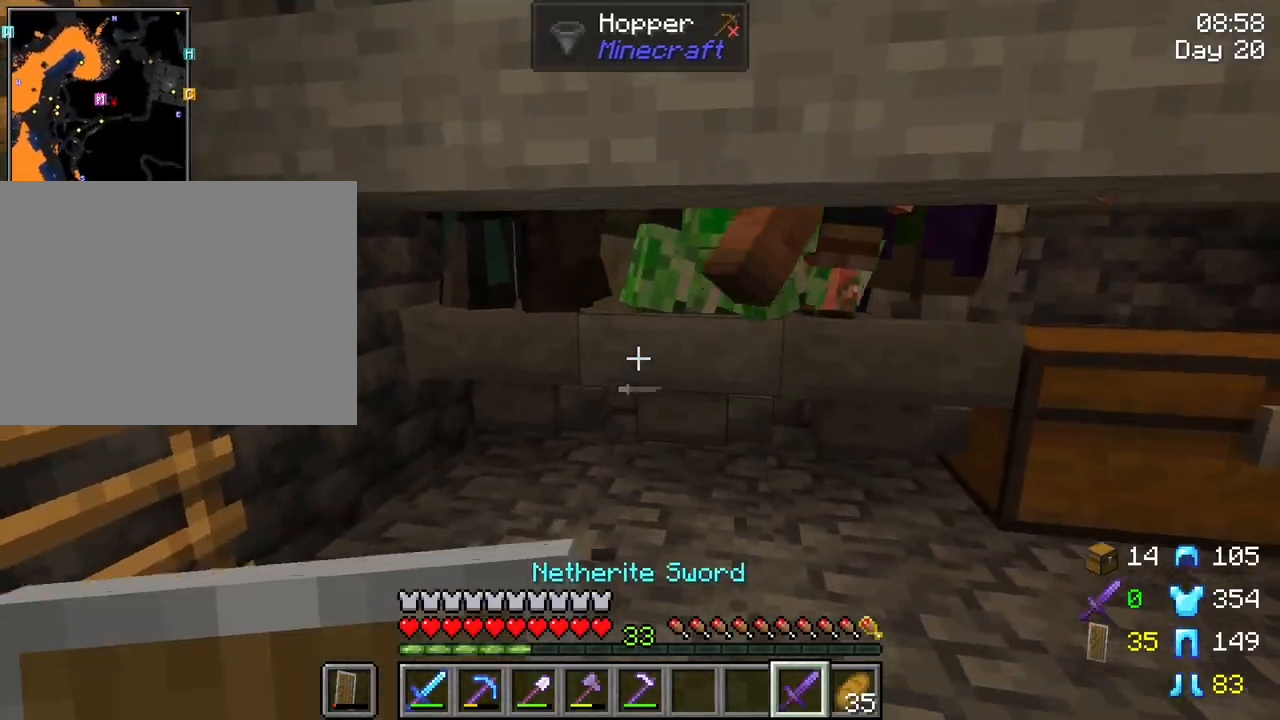
{"keys": ["shift"], "mouse": [], "mouse_move": "still", "events": [[283, "w", "down"], [417, "w", "up"]]}
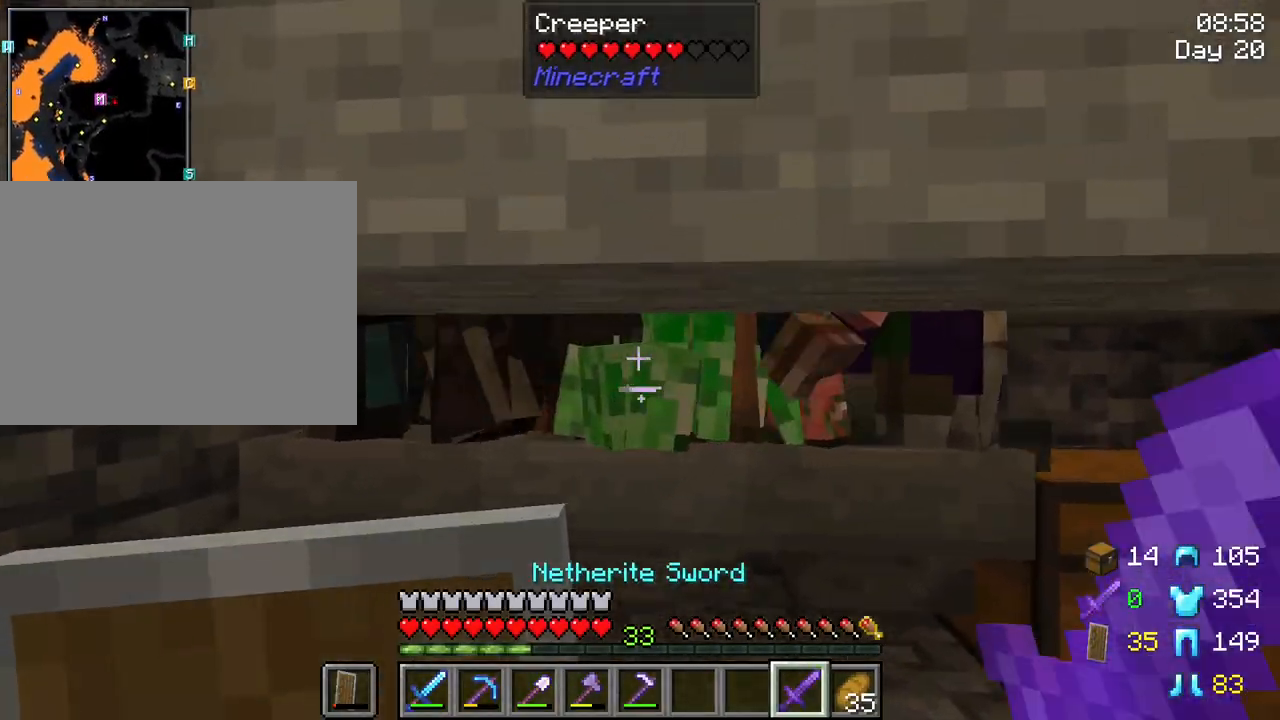
{"keys": ["shift"], "mouse": [], "mouse_move": "still", "events": [[67, "mouse_left", "down"], [150, "mouse_left", "up"], [150, "s", "down"], [483, "s", "up"]]}
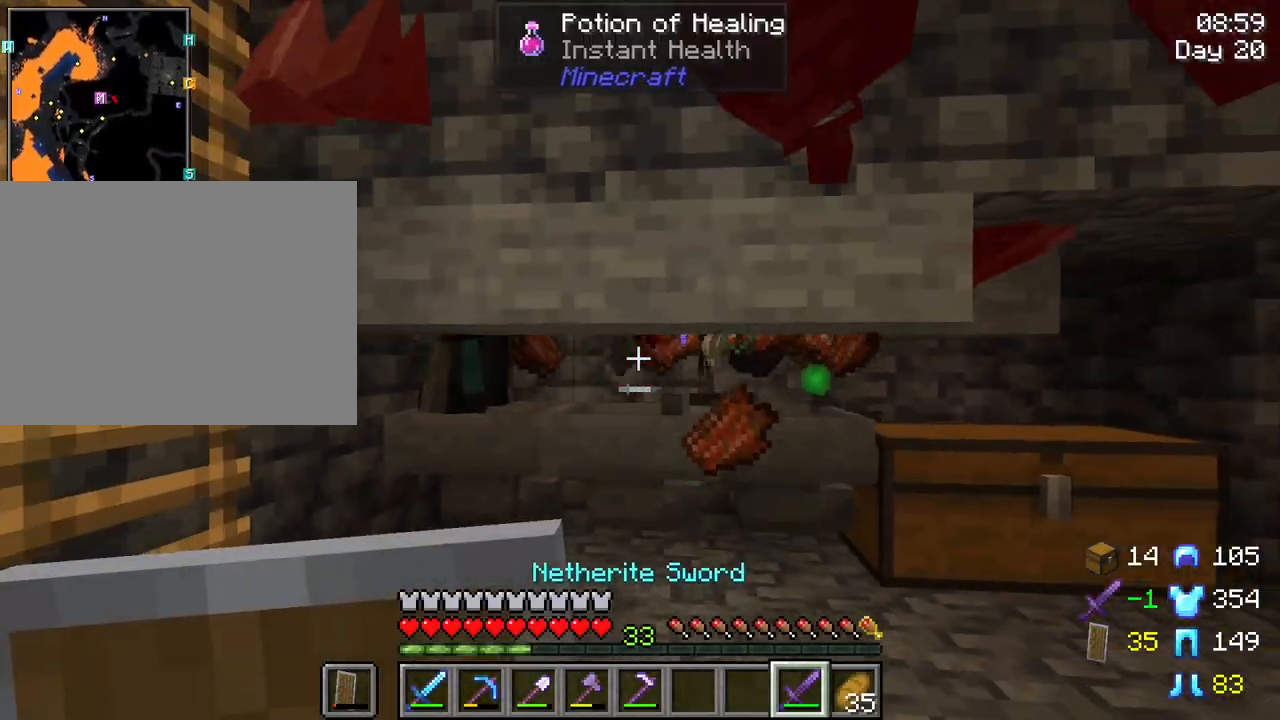
{"keys": ["s", "shift"], "mouse": [], "mouse_move": "still", "events": [[400, "s", "down"]]}
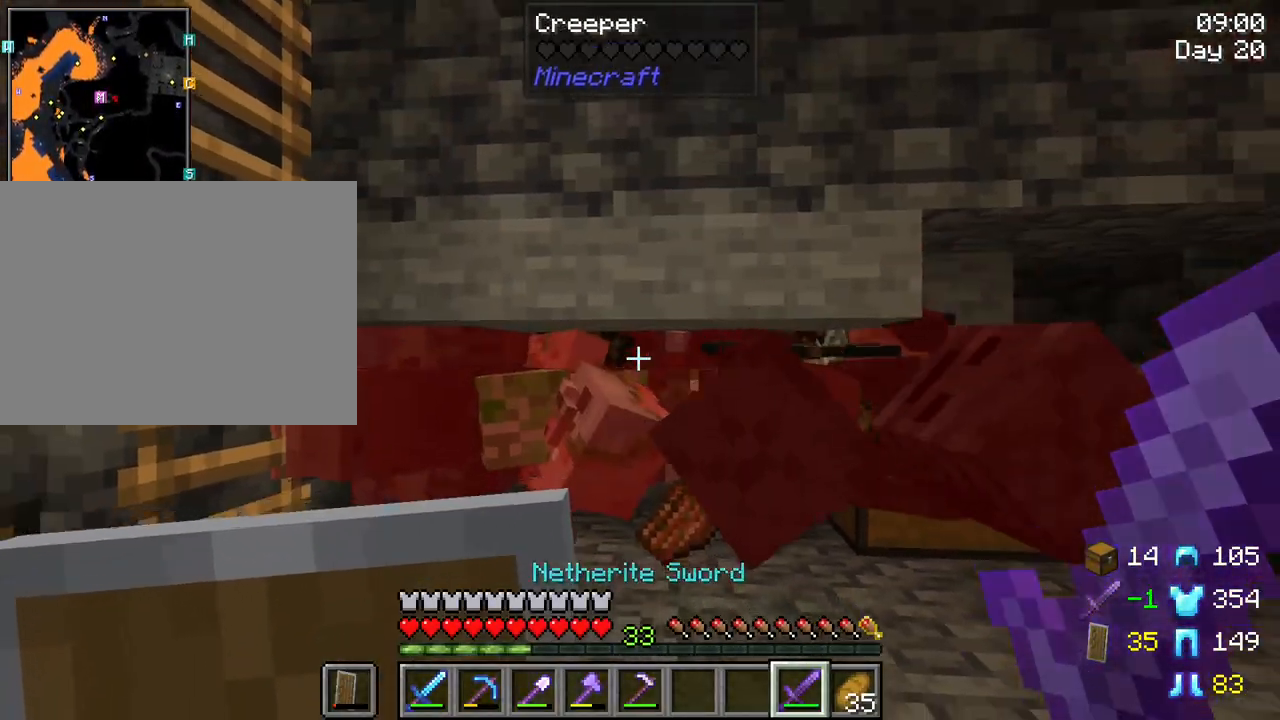
{"keys": ["shift", "w"], "mouse": [], "mouse_move": "still", "events": [[100, "s", "up"], [367, "w", "down"]]}
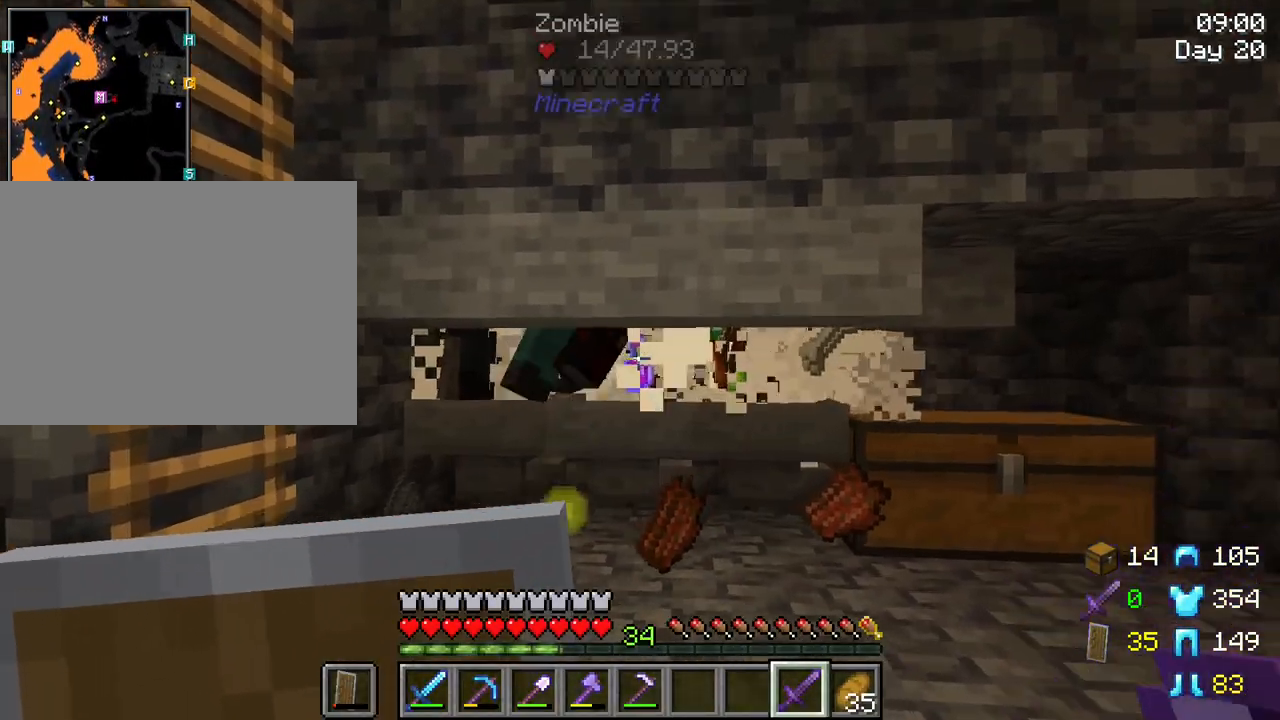
{"keys": ["shift"], "mouse": [], "mouse_move": "still", "events": [[200, "w", "up"], [350, "mouse_left", "down"], [433, "mouse_left", "up"]]}
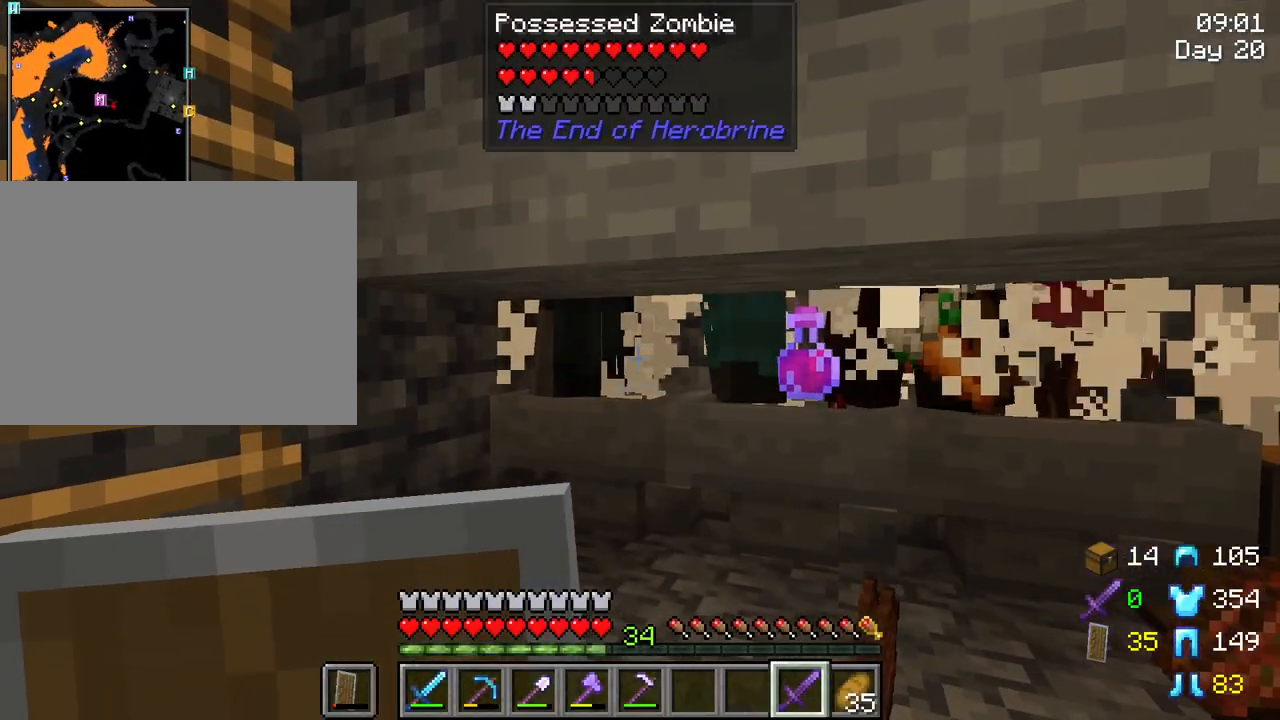
{"keys": ["shift"], "mouse": ["left"], "mouse_move": "still", "events": [[117, "s", "down"], [350, "s", "up"], [400, "mouse_left", "down"]]}
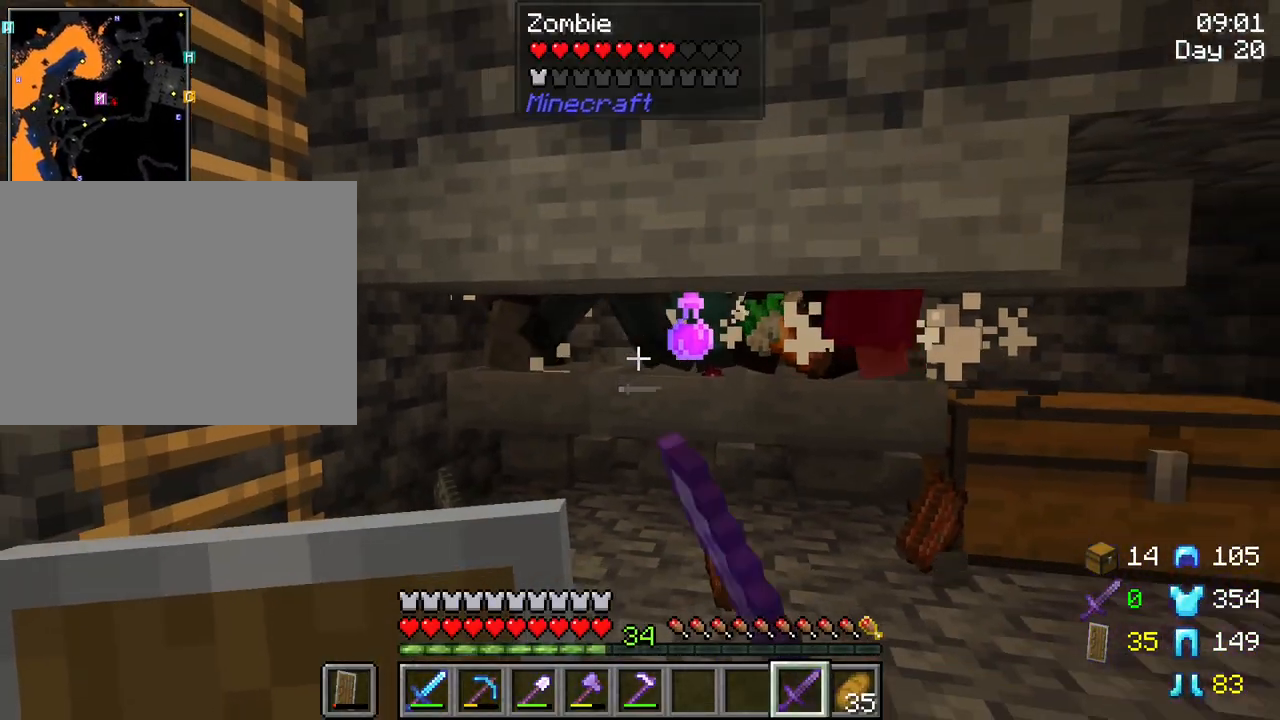
{"keys": ["shift"], "mouse": [], "mouse_move": "still", "events": [[50, "mouse_left", "up"], [50, "w", "down"], [133, "w", "up"]]}
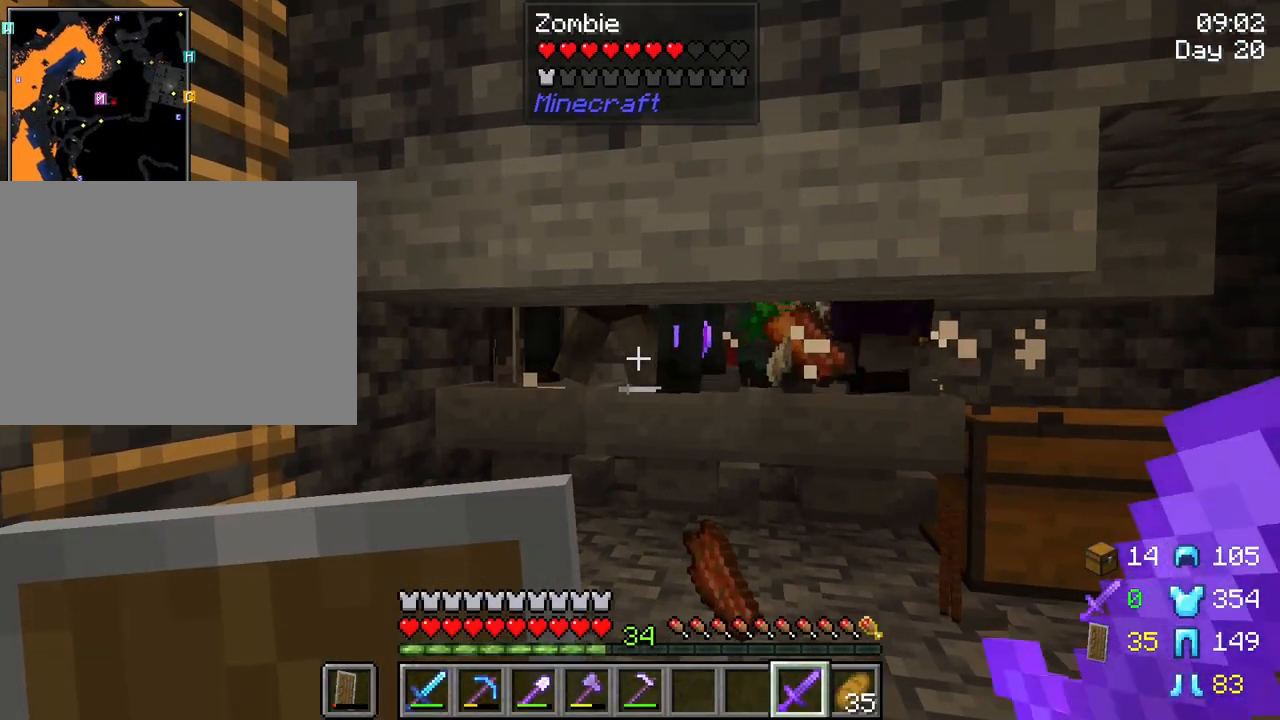
{"keys": ["shift"], "mouse": ["left"], "mouse_move": "still", "events": [[250, "w", "down"], [383, "w", "up"], [483, "mouse_left", "down"]]}
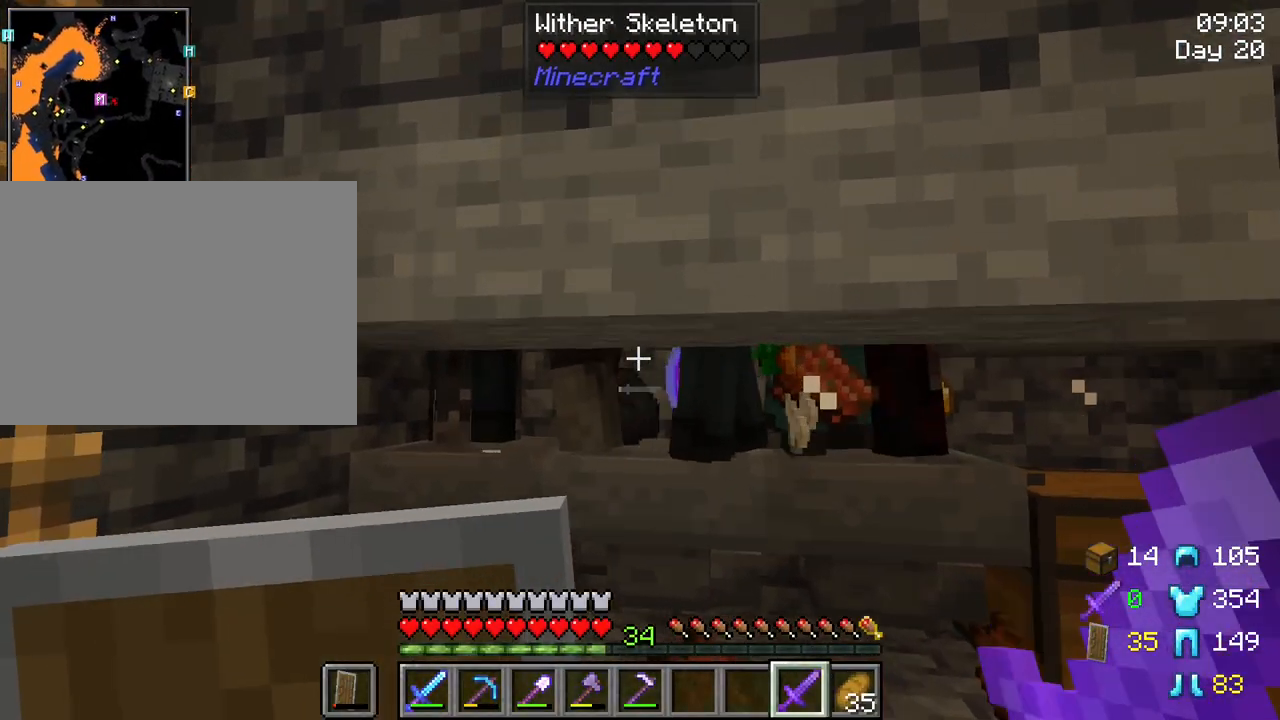
{"keys": ["shift"], "mouse": [], "mouse_move": "still", "events": [[117, "mouse_left", "up"], [117, "s", "down"], [350, "s", "up"]]}
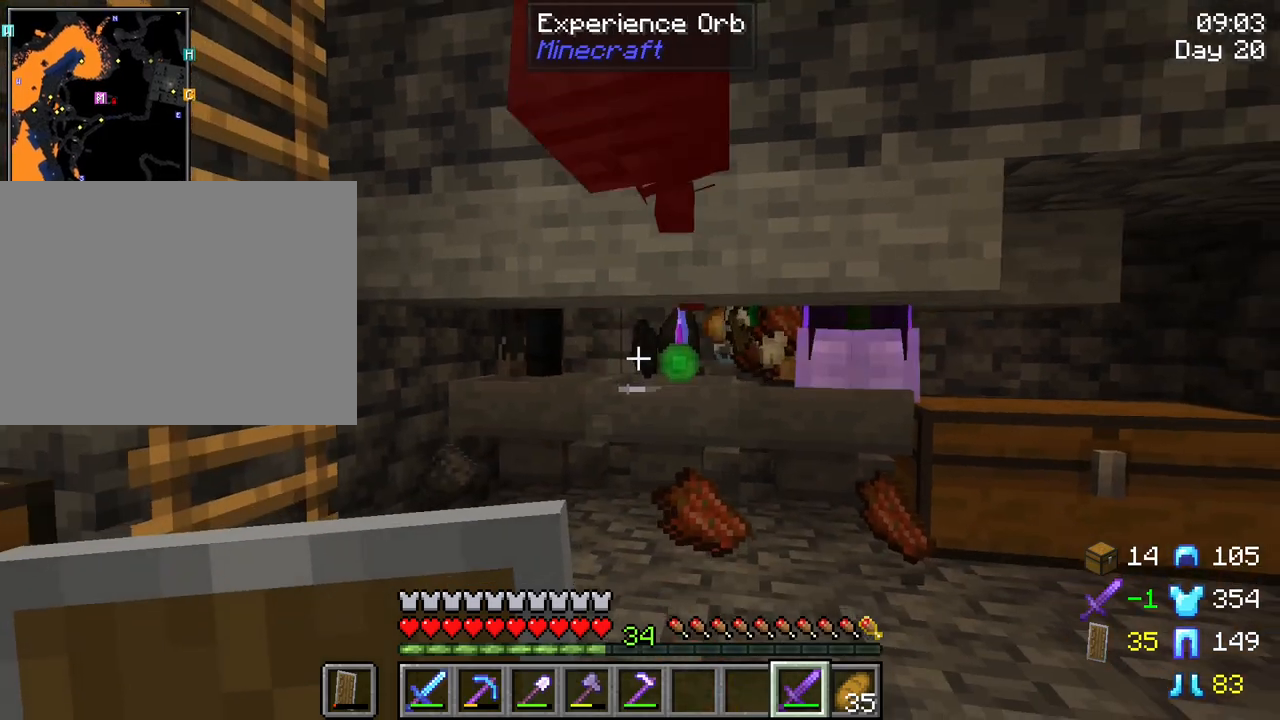
{"keys": ["shift"], "mouse": [], "mouse_move": "still", "events": []}
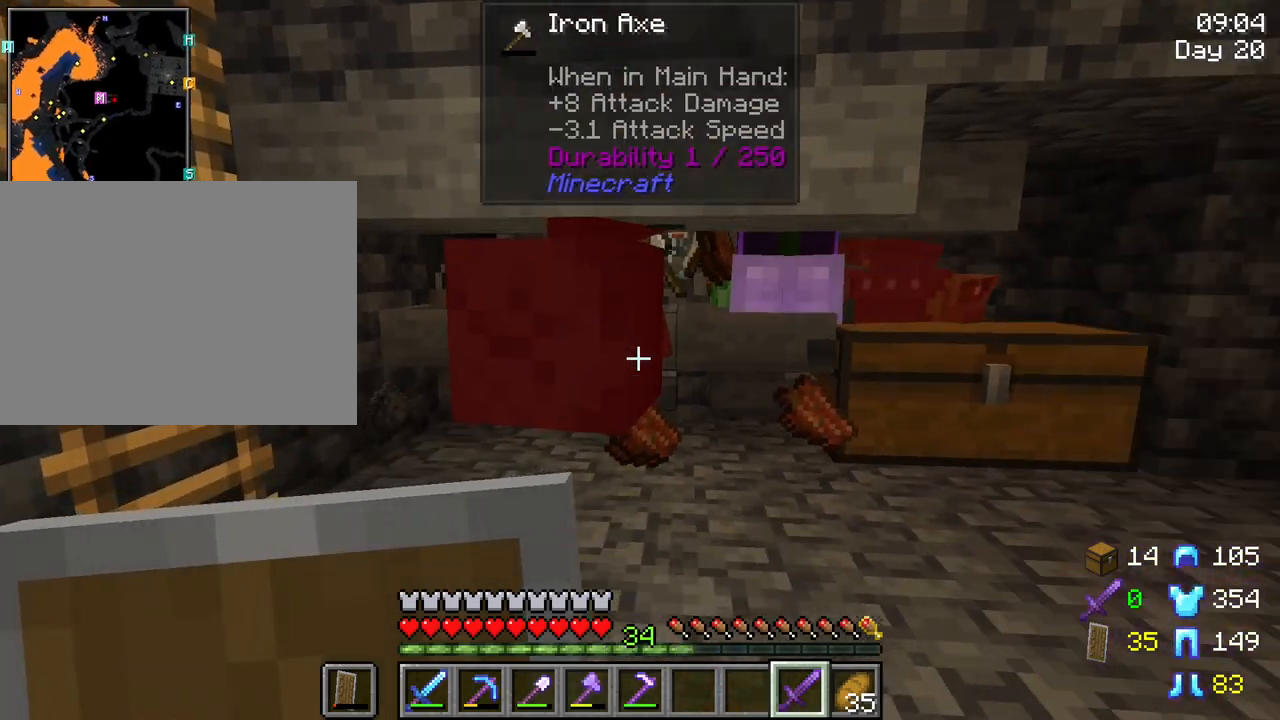
{"keys": ["shift"], "mouse": ["left"], "mouse_move": "still", "events": [[150, "w", "down"], [383, "w", "up"], [433, "mouse_left", "down"]]}
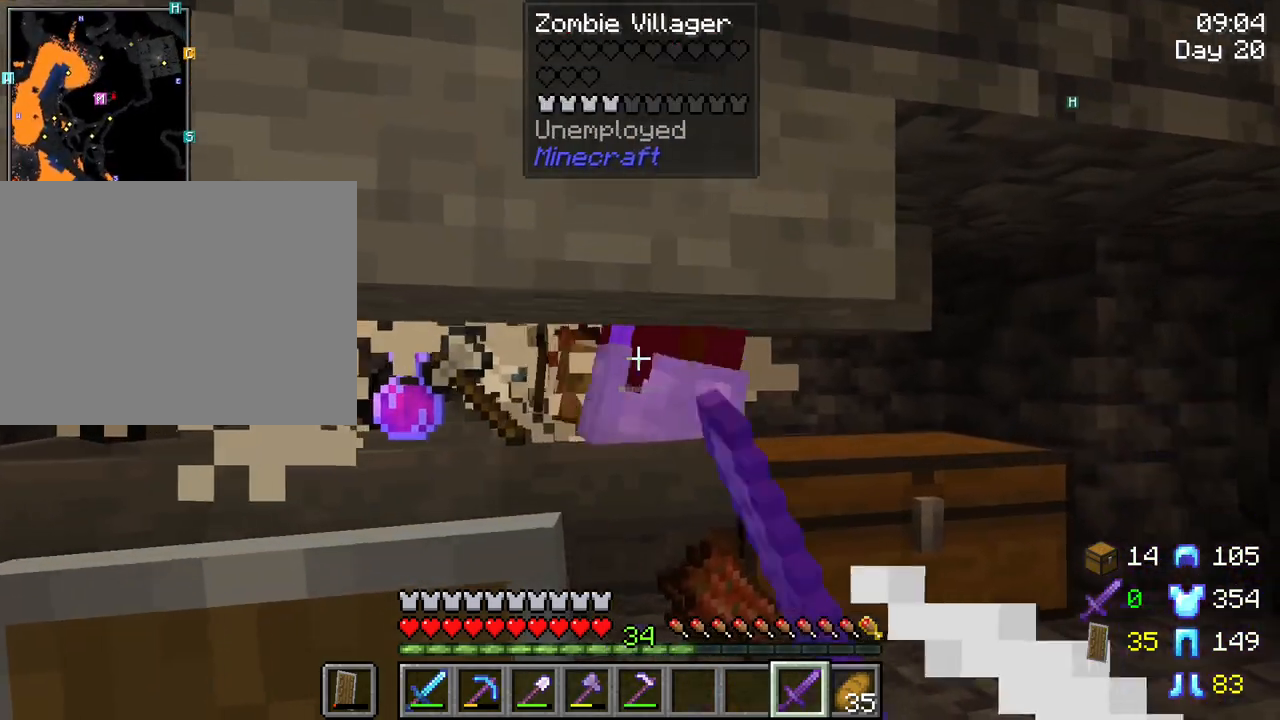
{"keys": ["shift"], "mouse": [], "mouse_move": "still", "events": [[33, "mouse_left", "up"], [317, "s", "down"], [500, "s", "up"]]}
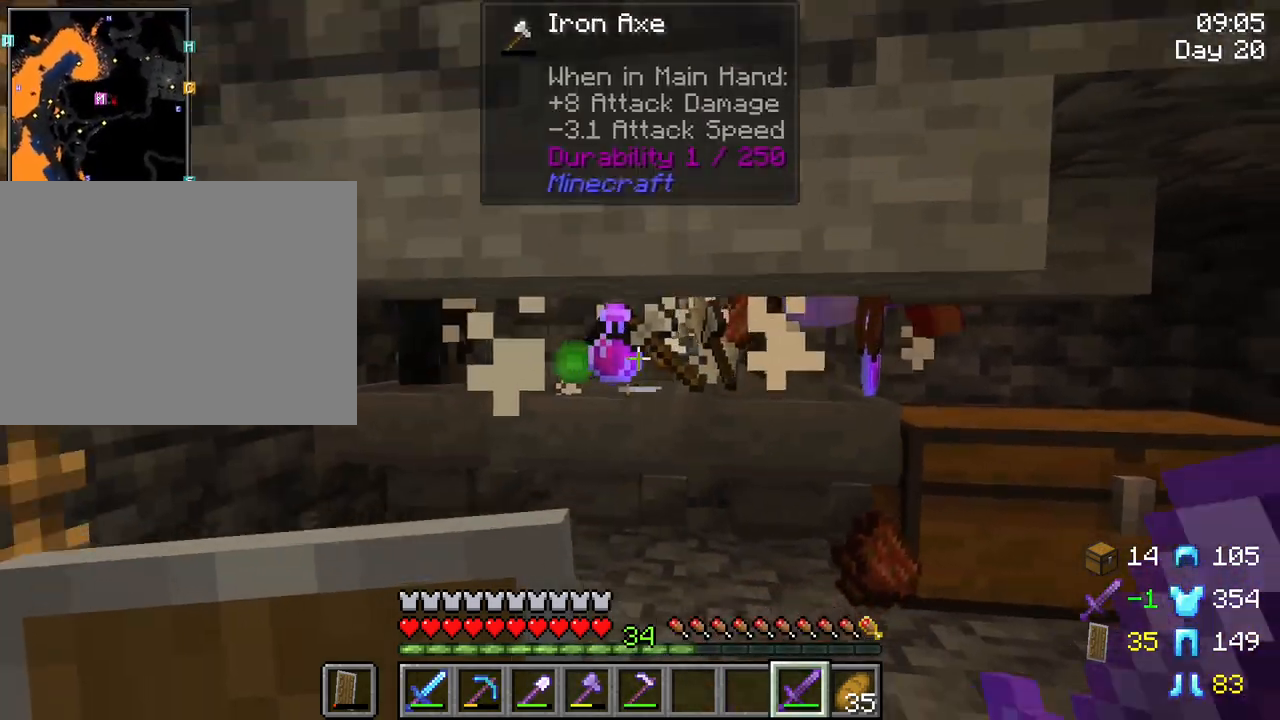
{"keys": ["shift"], "mouse": [], "mouse_move": "still", "events": []}
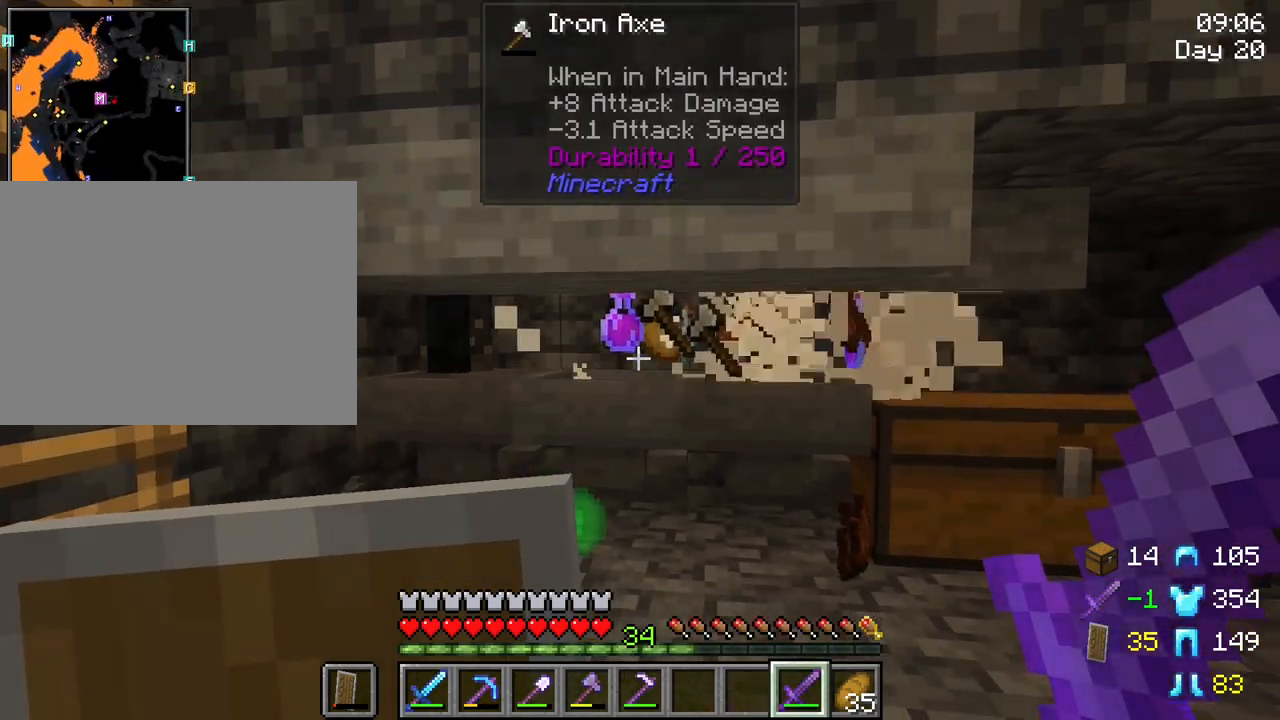
{"keys": ["shift"], "mouse": [], "mouse_move": "still", "events": []}
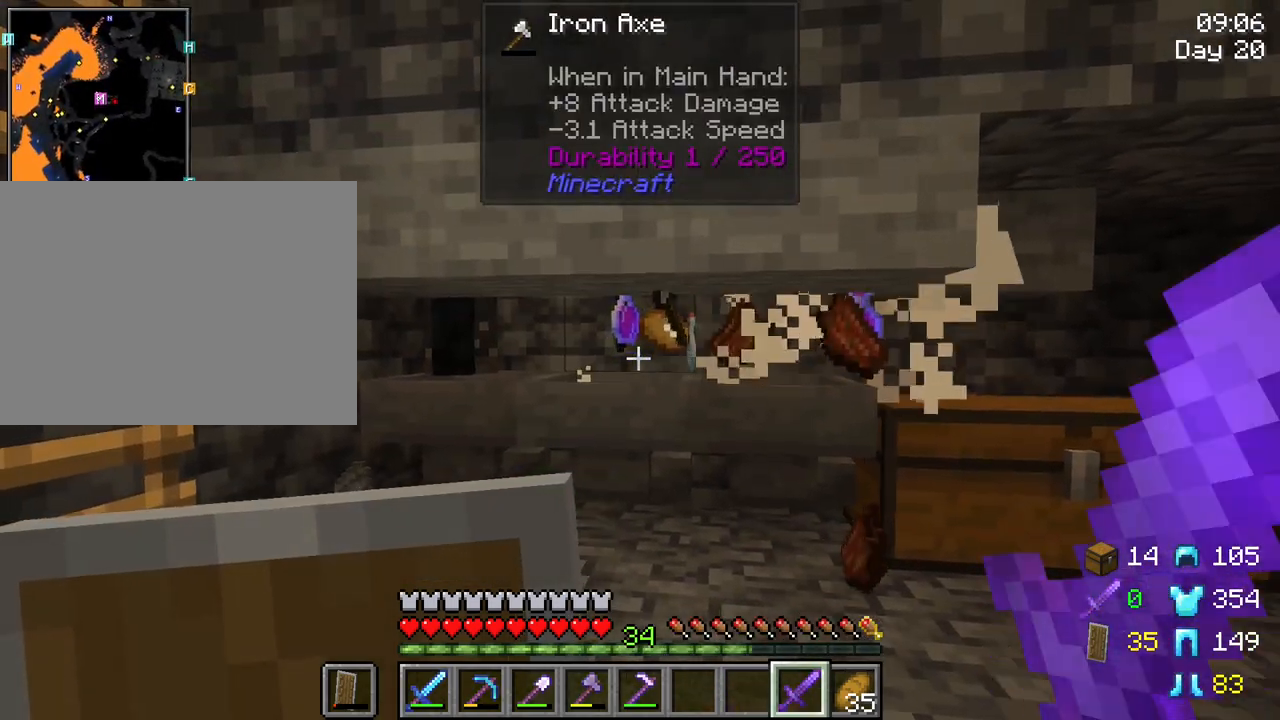
{"keys": ["shift"], "mouse": [], "mouse_move": "still", "events": [[117, "a", "down"], [317, "a", "up"], [317, "w", "down"], [450, "w", "up"]]}
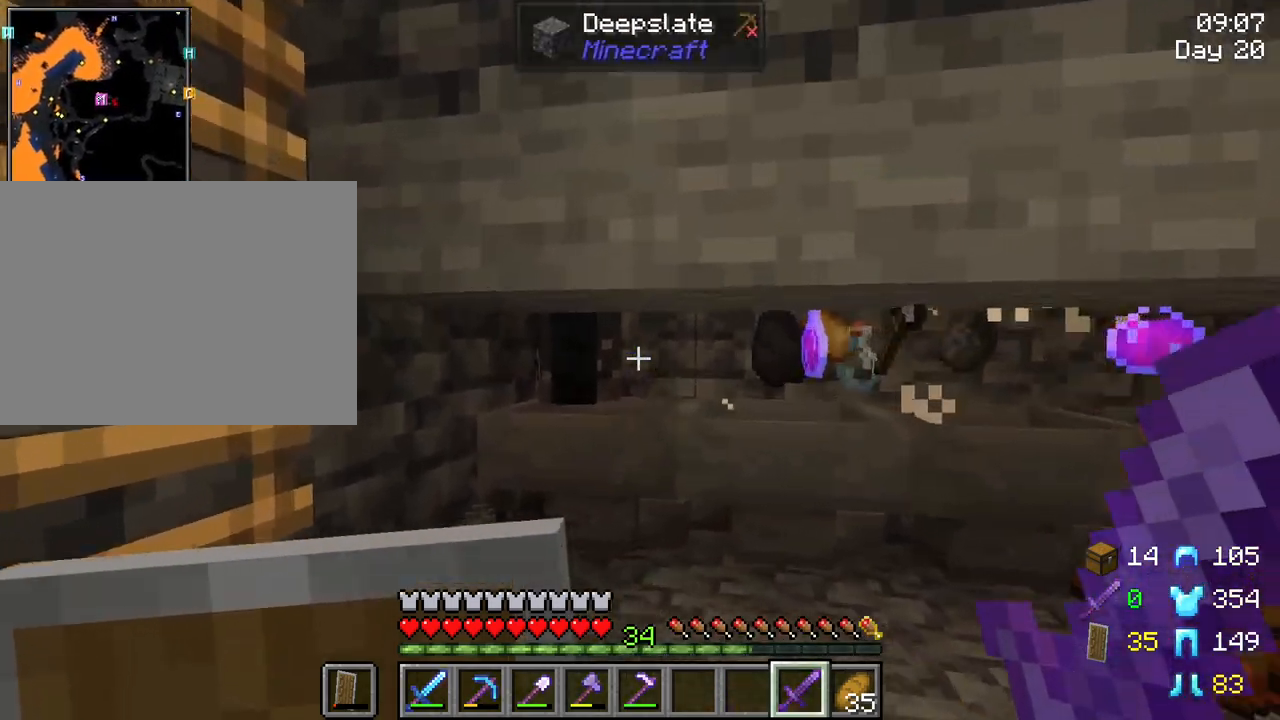
{"keys": ["shift"], "mouse": [], "mouse_move": "still", "events": [[183, "mouse_left", "down"], [317, "mouse_left", "up"]]}
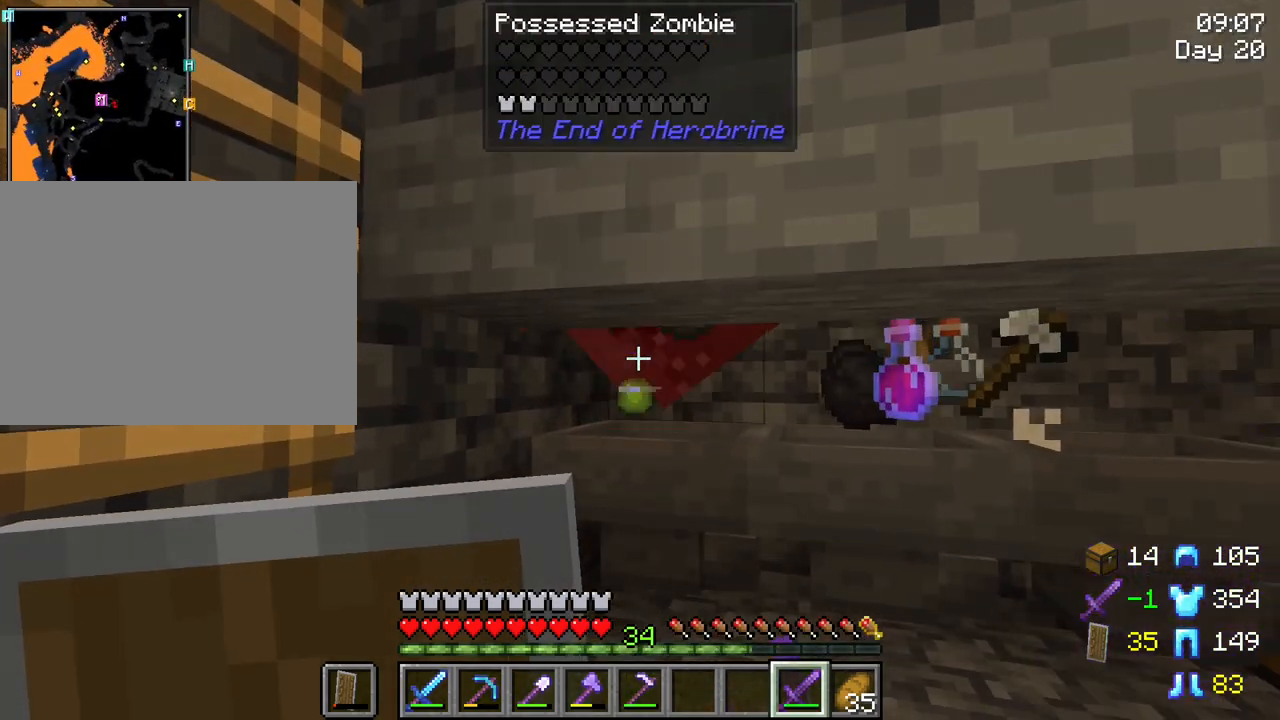
{"keys": ["shift"], "mouse": [], "mouse_move": "still", "events": []}
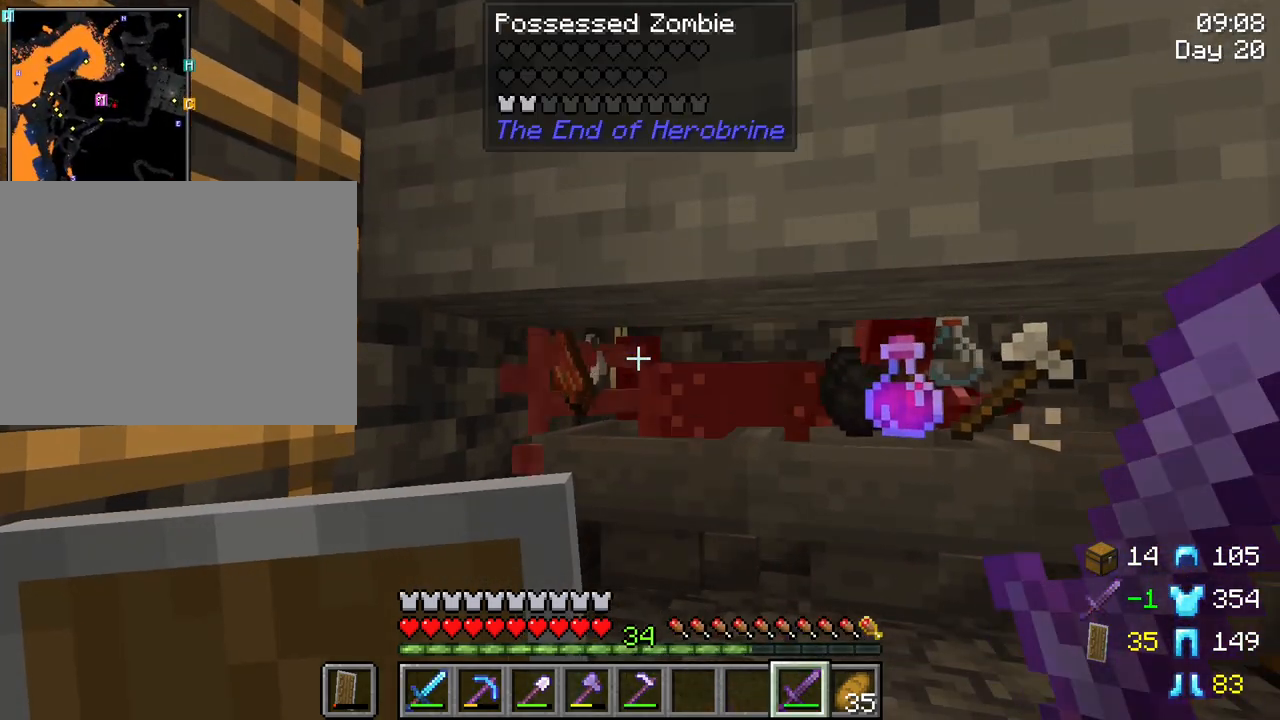
{"keys": ["shift"], "mouse": [], "mouse_move": "still", "events": [[33, "s", "down"], [167, "d", "down"], [300, "d", "up"], [350, "s", "up"]]}
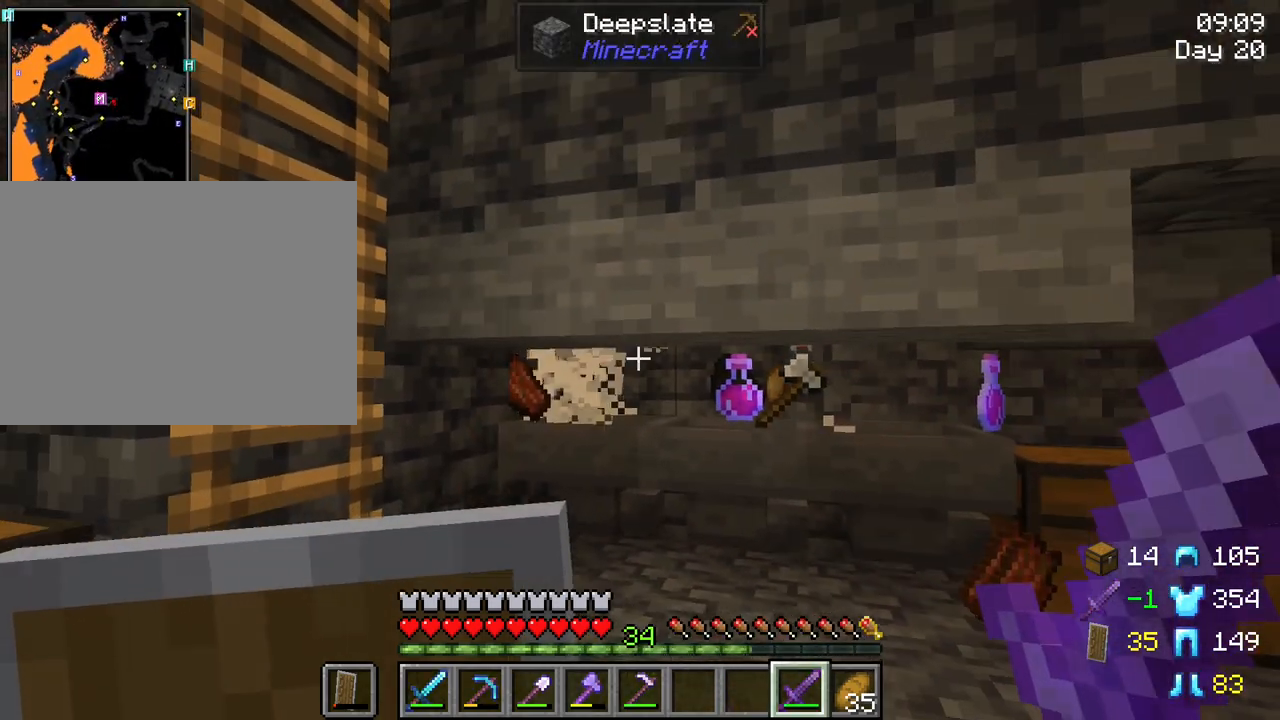
{"keys": ["shift"], "mouse": [], "mouse_move": "still", "events": []}
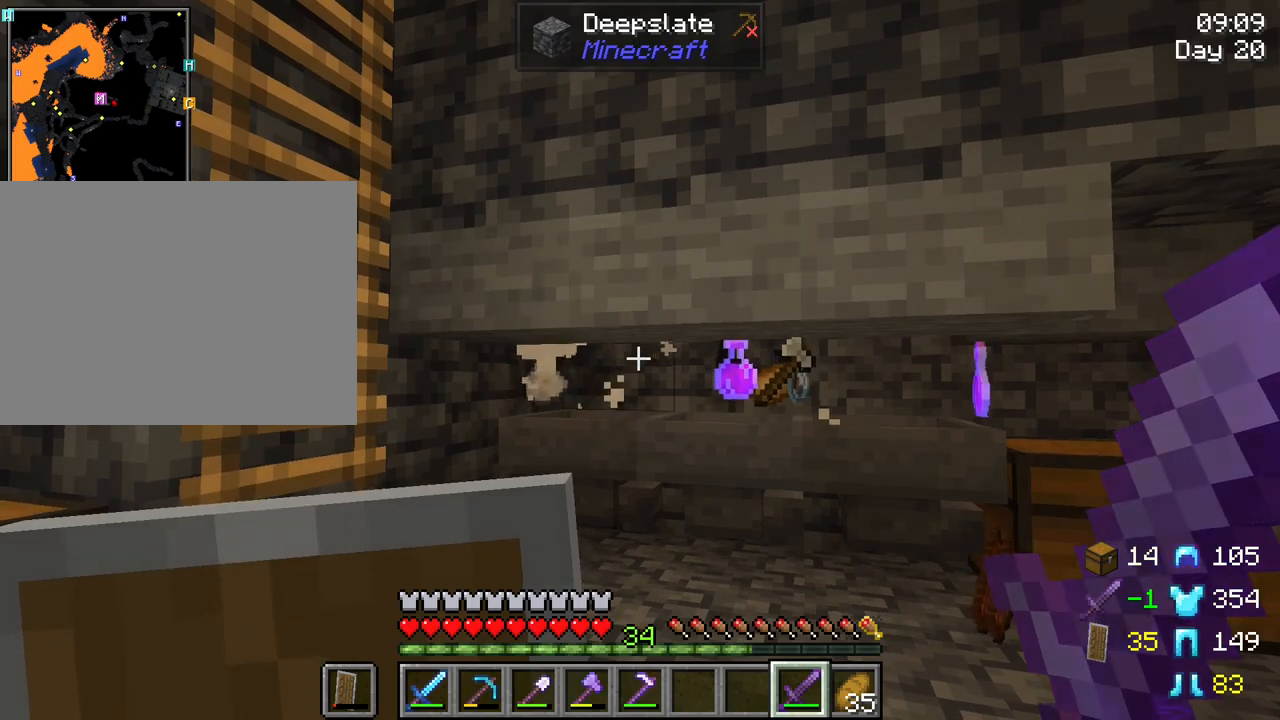
{"keys": ["shift"], "mouse": [], "mouse_move": "still", "events": []}
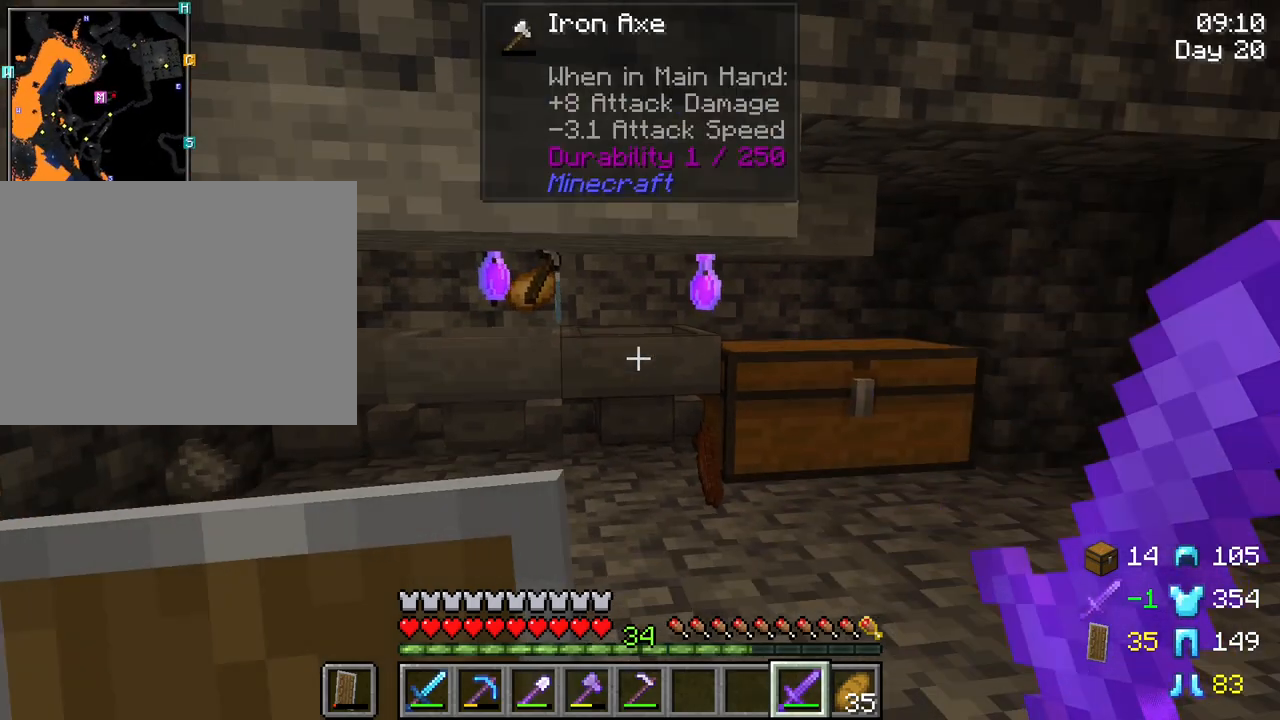
{"keys": ["shift"], "mouse": [], "mouse_move": "still", "events": []}